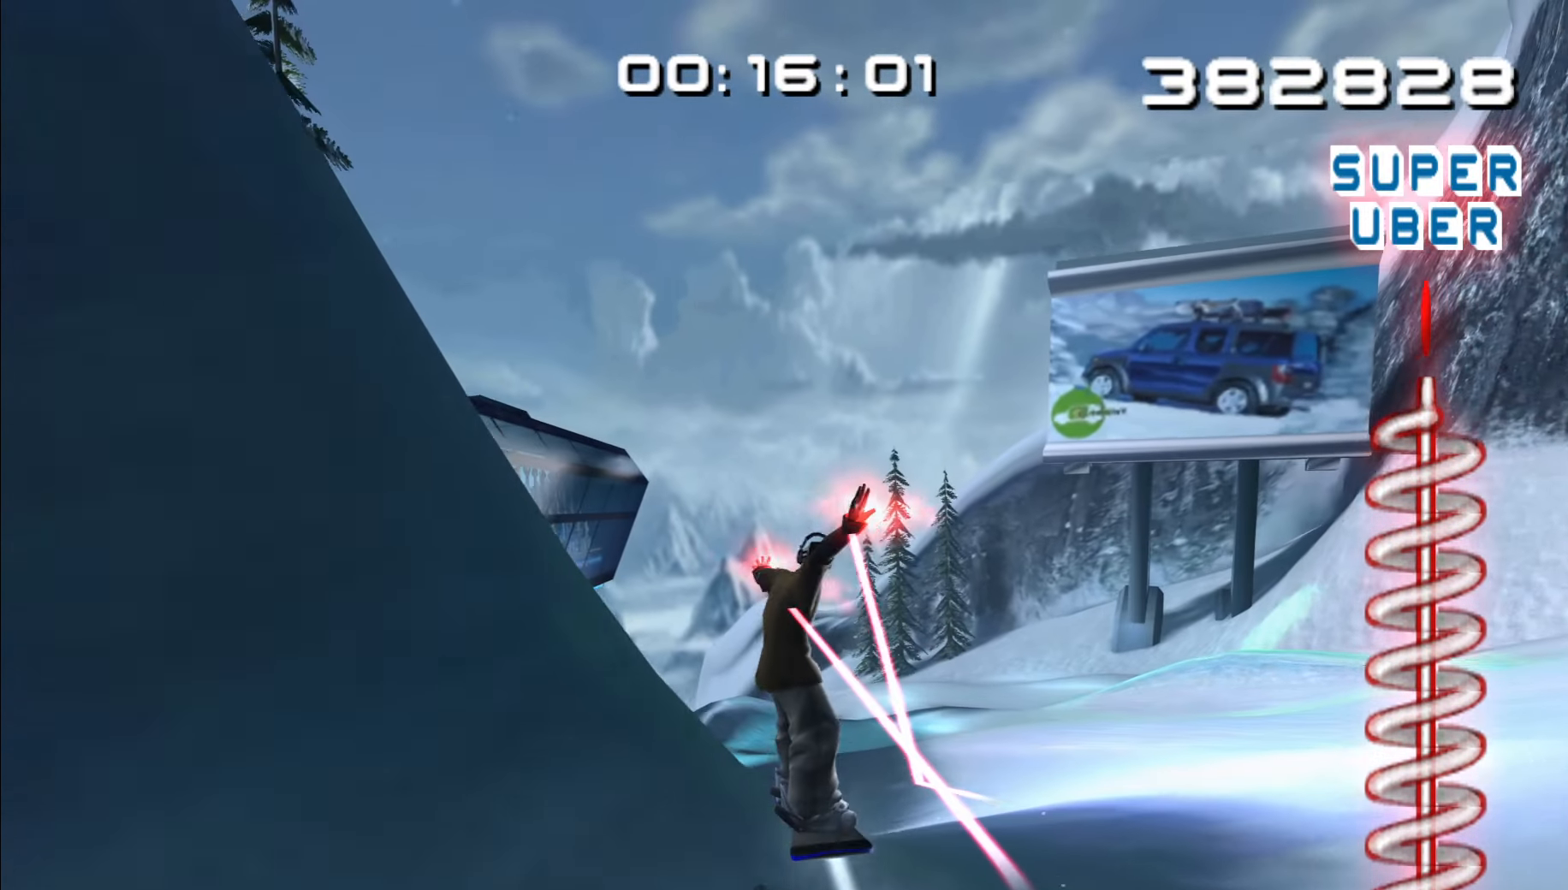
Gameplay with a controller (Nintendo layout); each line is a JSON object with the inputs held at the frame after it (dt_ms = milliseconds from this image to that frame). "events" lists button and stick changes between this image and that frame as [ms after this image, input, new state], when the widget could be followed in between. Not read: B L2 L3 R2 R3.
{"dt_ms": 500, "buttons": [], "left_stick": "center", "right_stick": "center", "events": []}
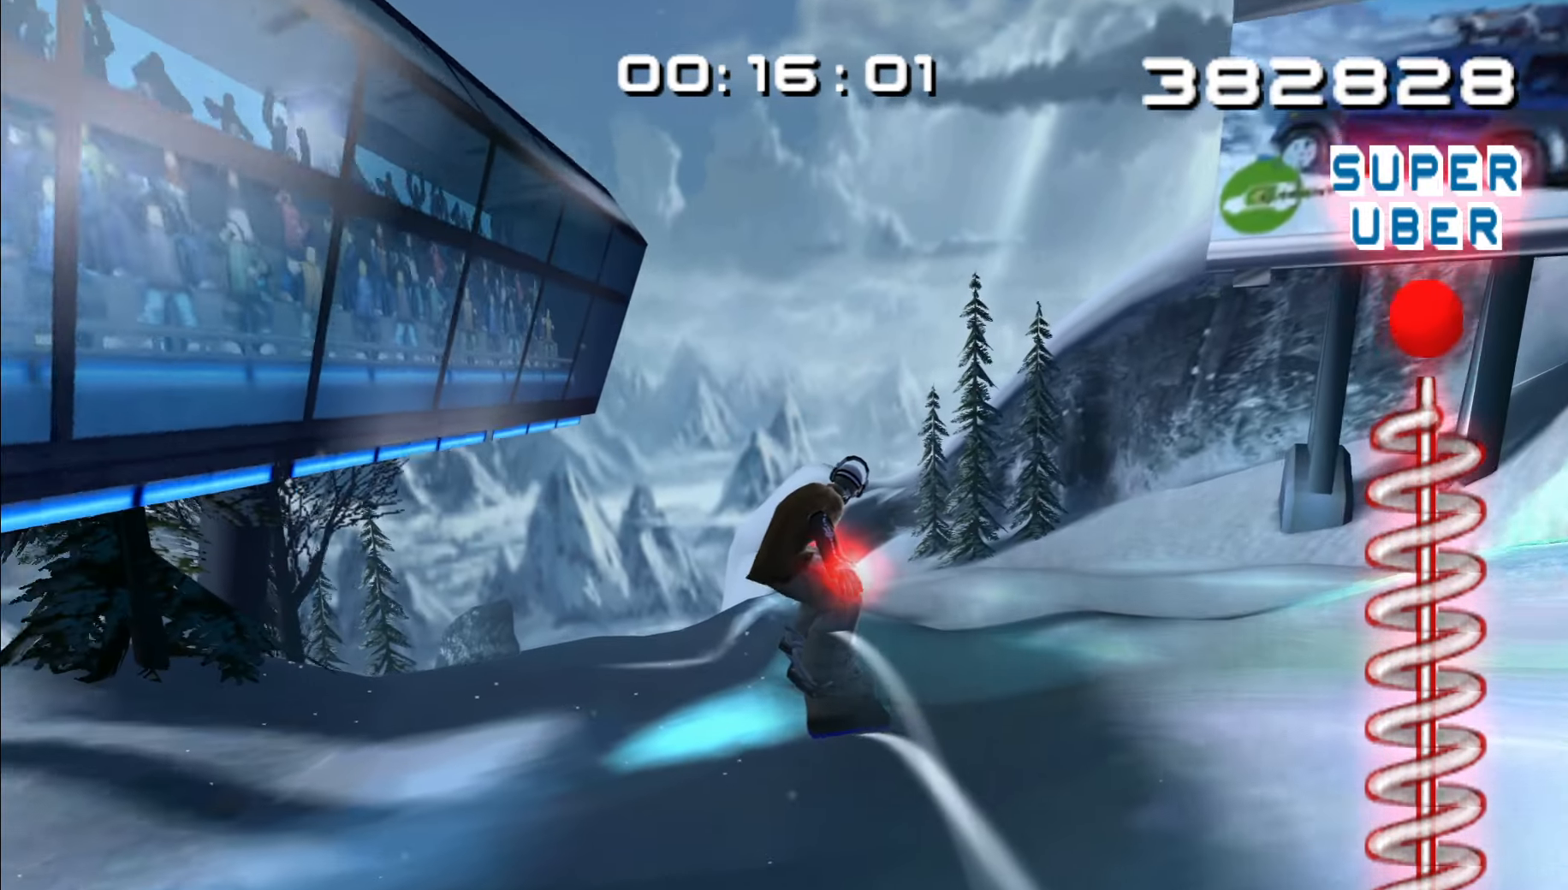
{"dt_ms": 500, "buttons": [], "left_stick": "center", "right_stick": "center", "events": [[234, "DPAD_LEFT", "down"], [350, "DPAD_LEFT", "up"]]}
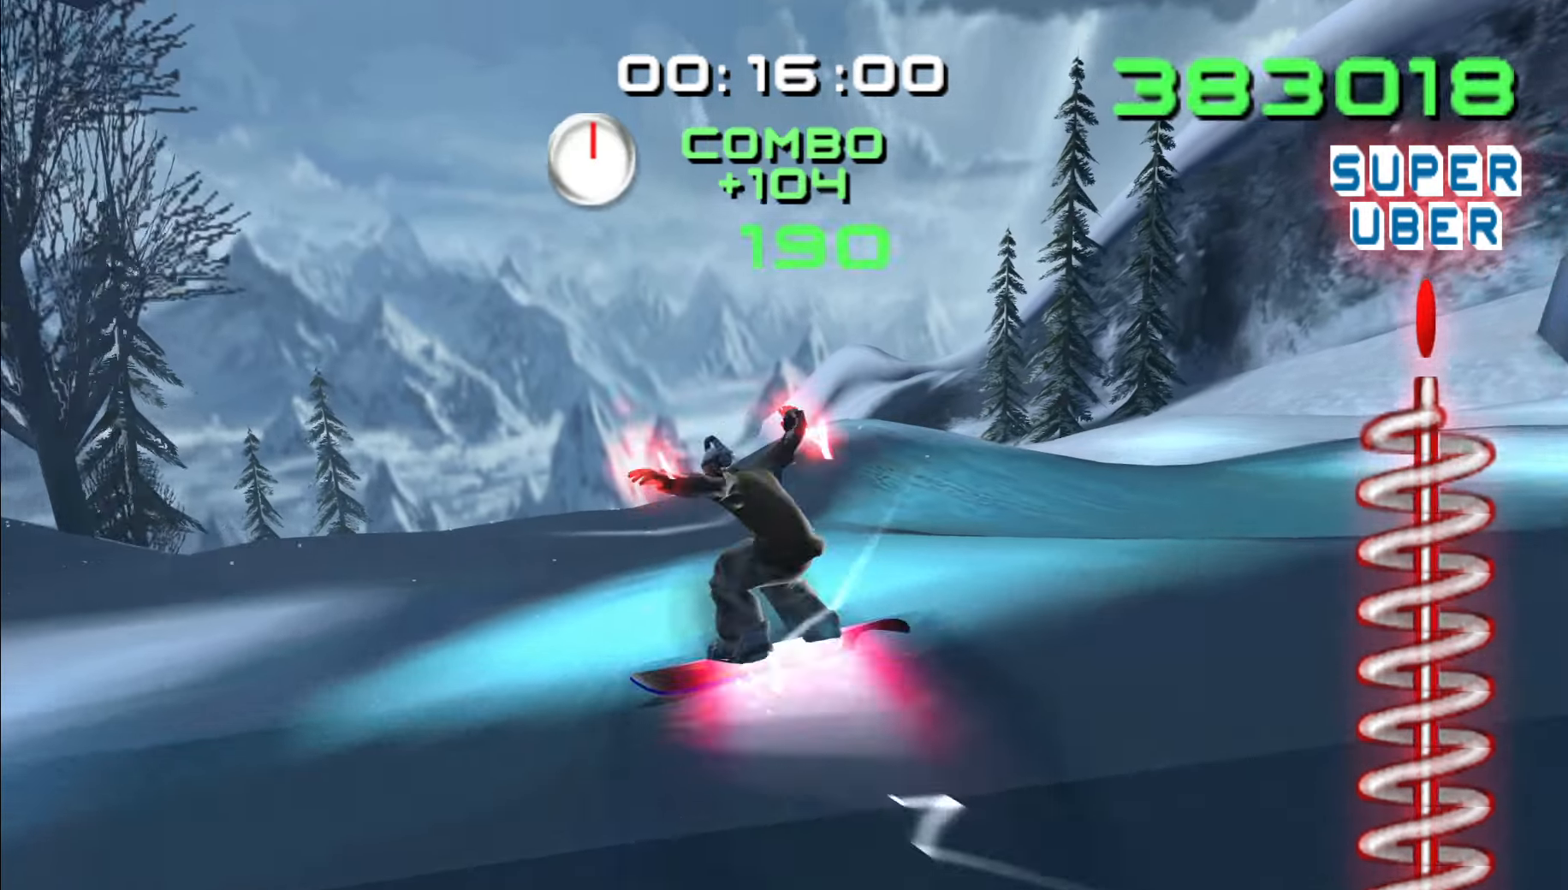
{"dt_ms": 1000, "buttons": [], "left_stick": "up", "right_stick": "center"}
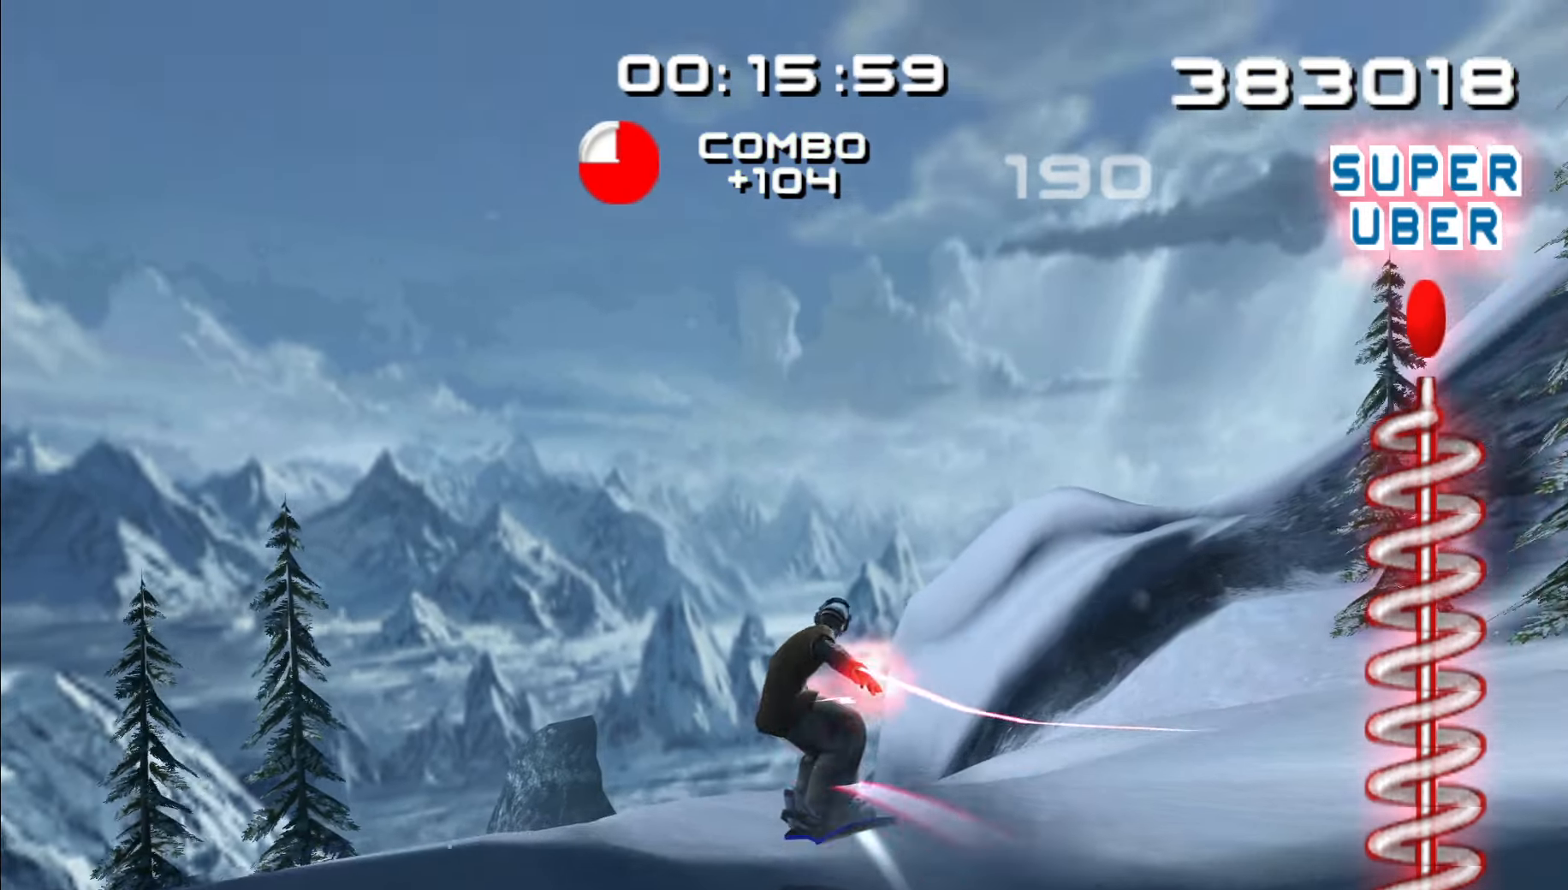
{"dt_ms": 500, "buttons": [], "left_stick": "up-right", "right_stick": "center", "events": [[400, "left_stick", "up-right"]]}